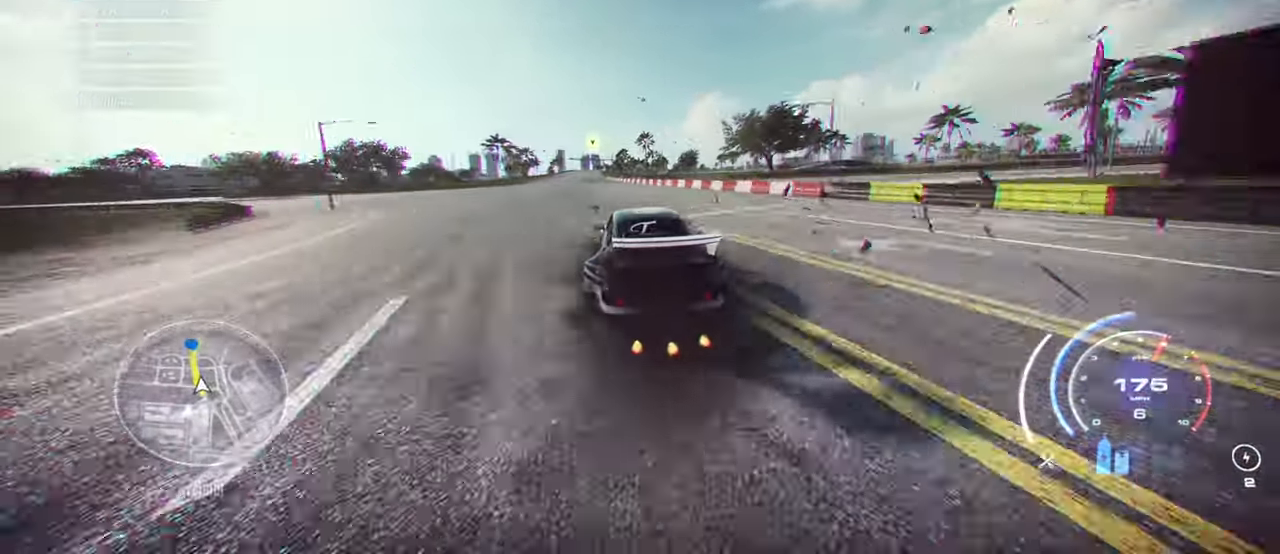
Gameplay with a controller (Xbox layout); each line is a JSON object with the inputs held at the frame after it. "events" lists button and stick changes between this image and that frame as [ms after this image, input, new state], when the widget could be followed in between. Not read: right_stick.
{"buttons": ["A", "R2"], "left_stick": "left", "events": [[167, "left_stick", "center"], [367, "left_stick", "left"]]}
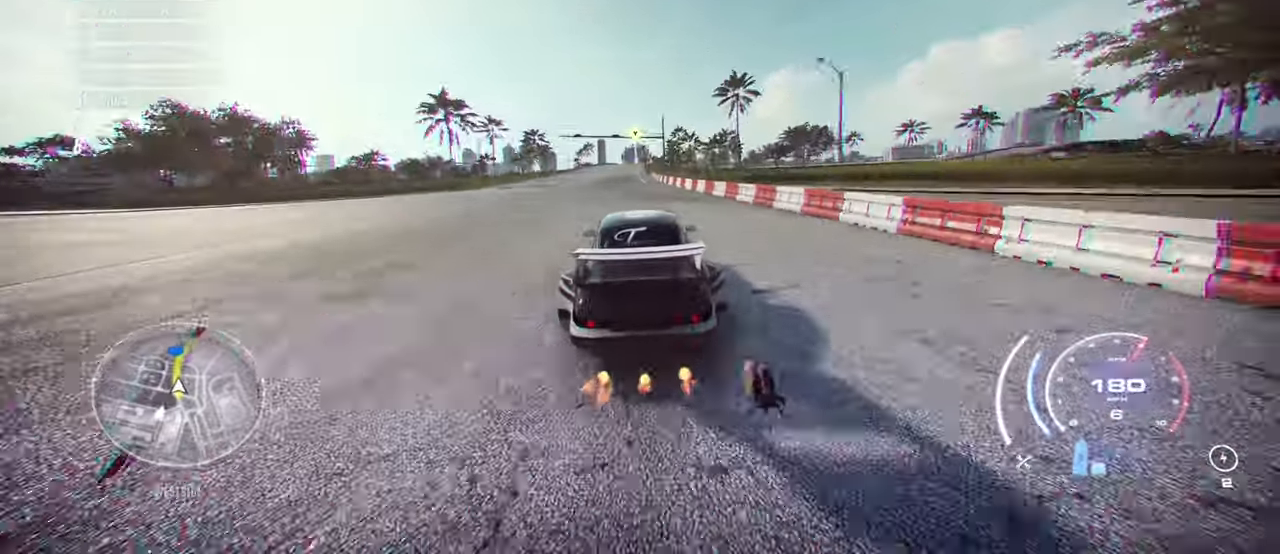
{"buttons": ["A", "R2"], "left_stick": "center", "events": [[34, "left_stick", "center"], [234, "left_stick", "left"], [334, "left_stick", "center"]]}
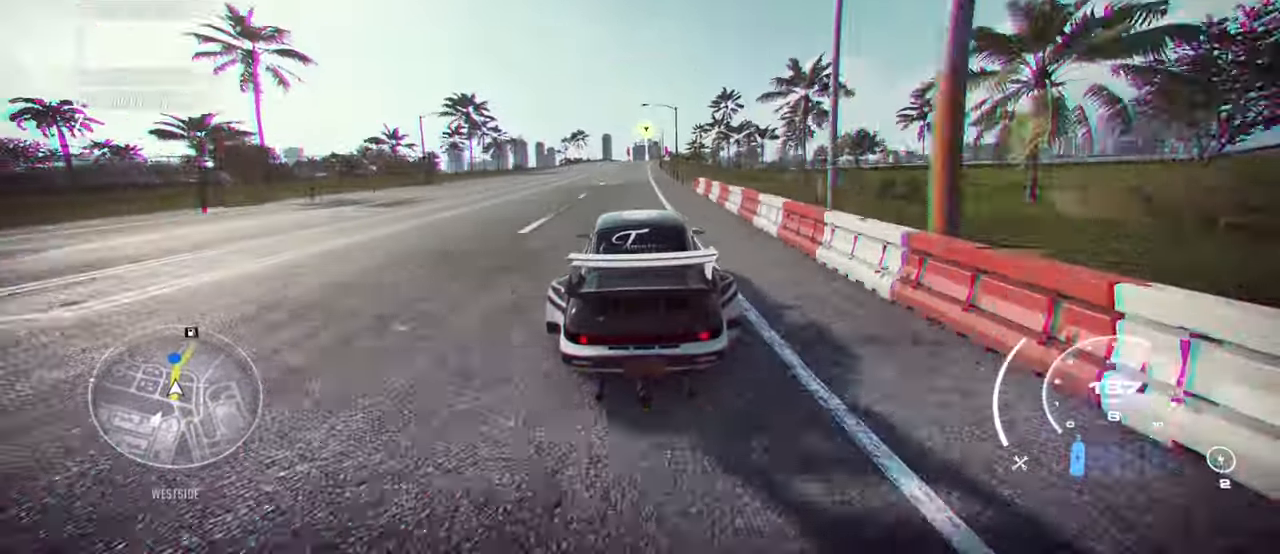
{"buttons": ["A", "R2"], "left_stick": "center", "events": []}
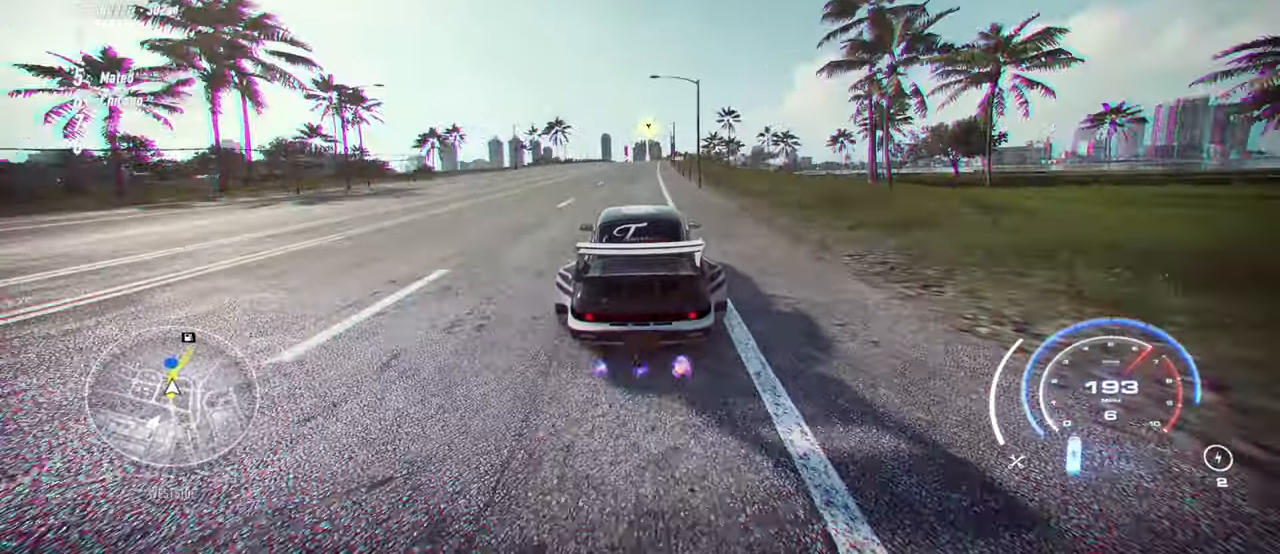
{"buttons": ["R2"], "left_stick": "center", "events": [[17, "A", "up"]]}
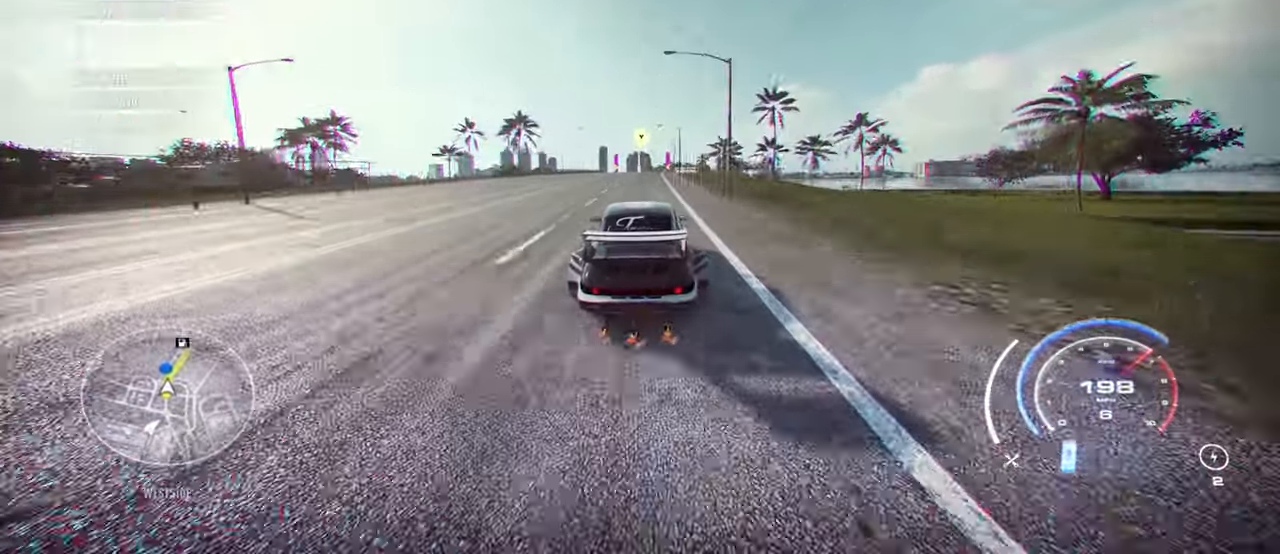
{"buttons": ["R2"], "left_stick": "center", "events": []}
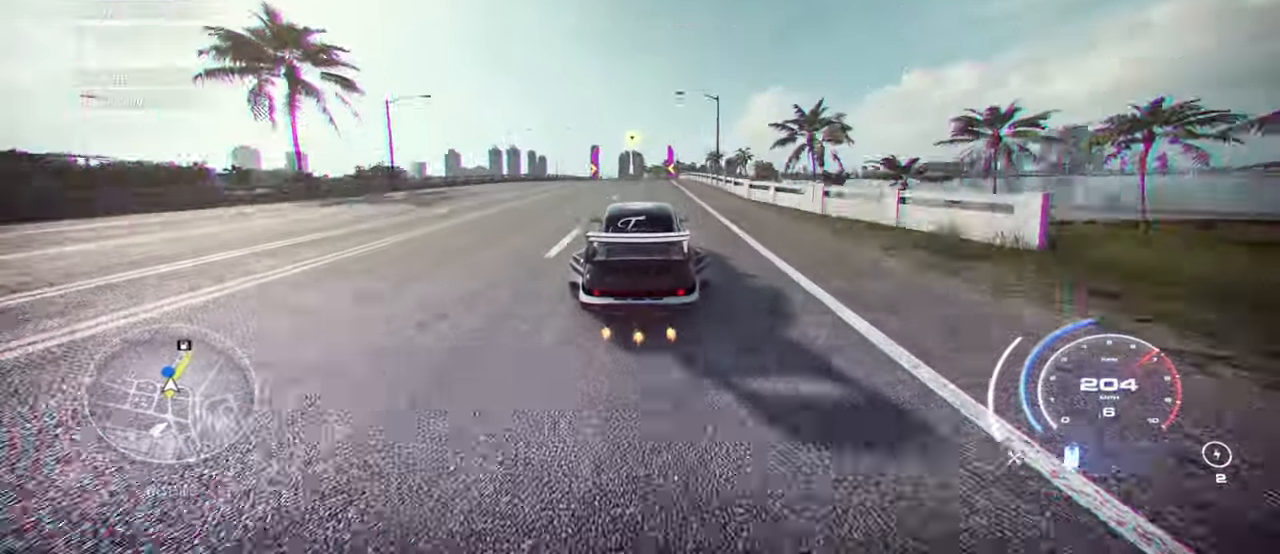
{"buttons": ["R2"], "left_stick": "right", "events": [[17, "R1", "down"], [100, "R1", "up"], [317, "left_stick", "right"]]}
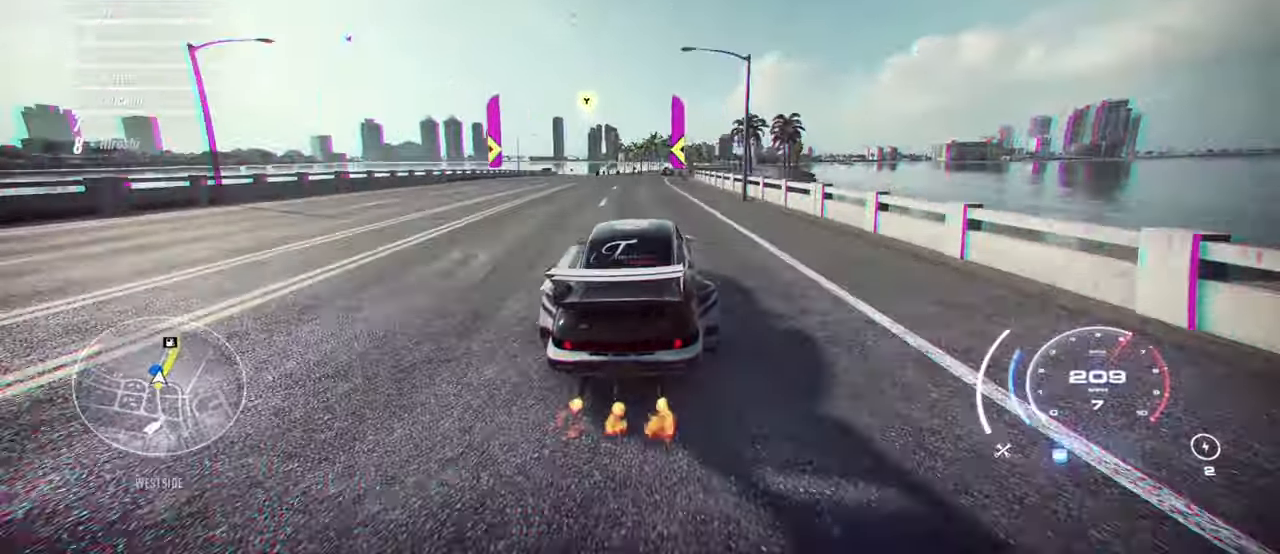
{"buttons": ["R2"], "left_stick": "right", "events": []}
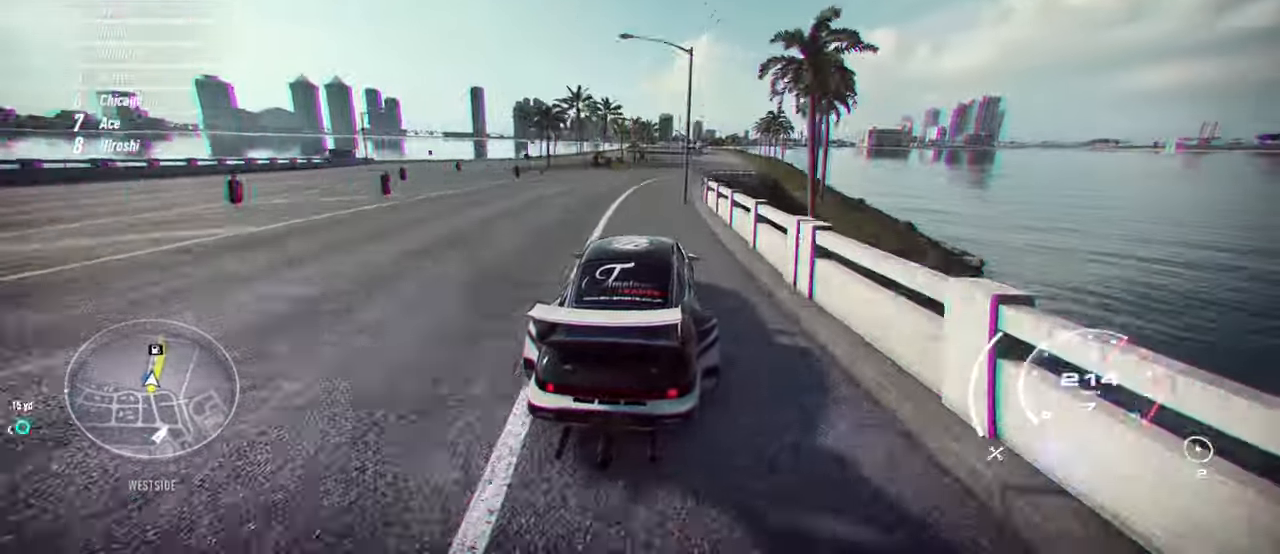
{"buttons": ["R2"], "left_stick": "right", "events": []}
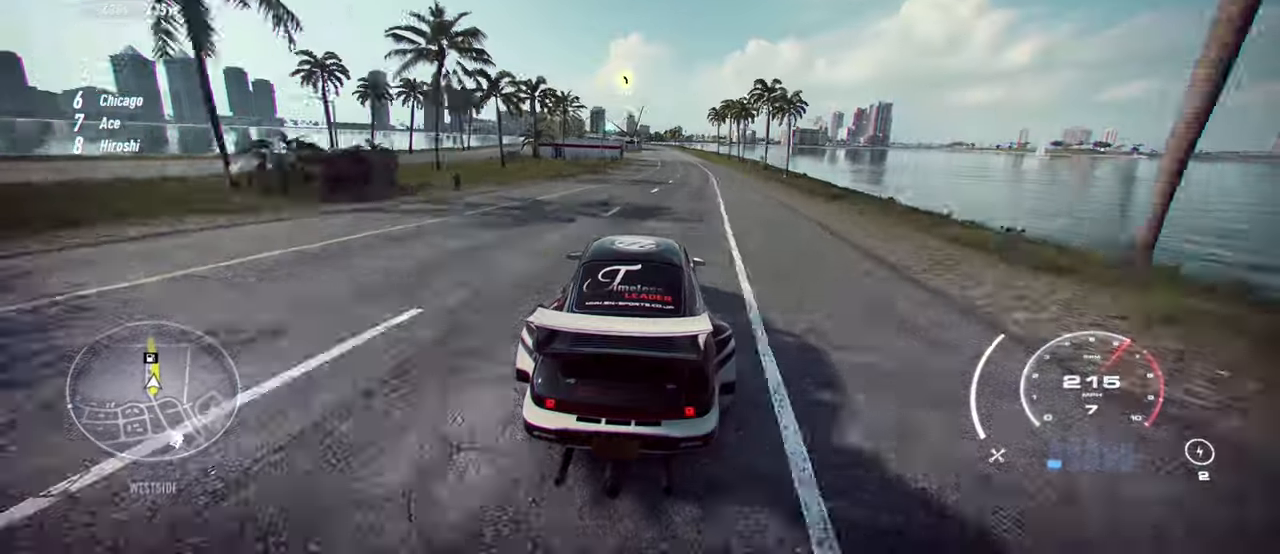
{"buttons": ["R2"], "left_stick": "center", "events": [[200, "left_stick", "center"]]}
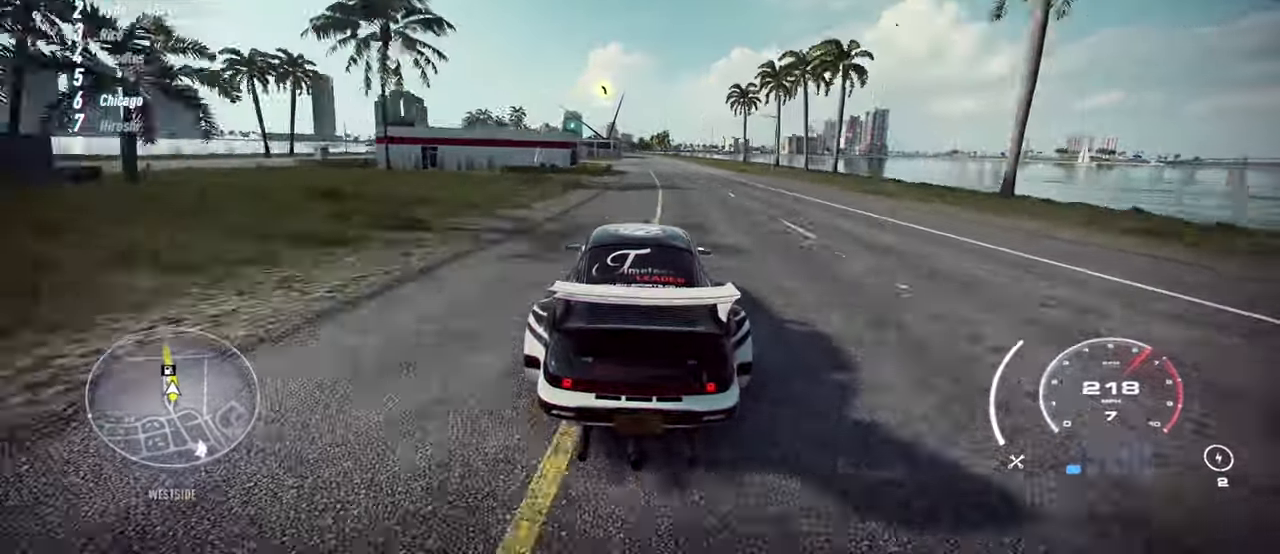
{"buttons": ["R2"], "left_stick": "center", "events": []}
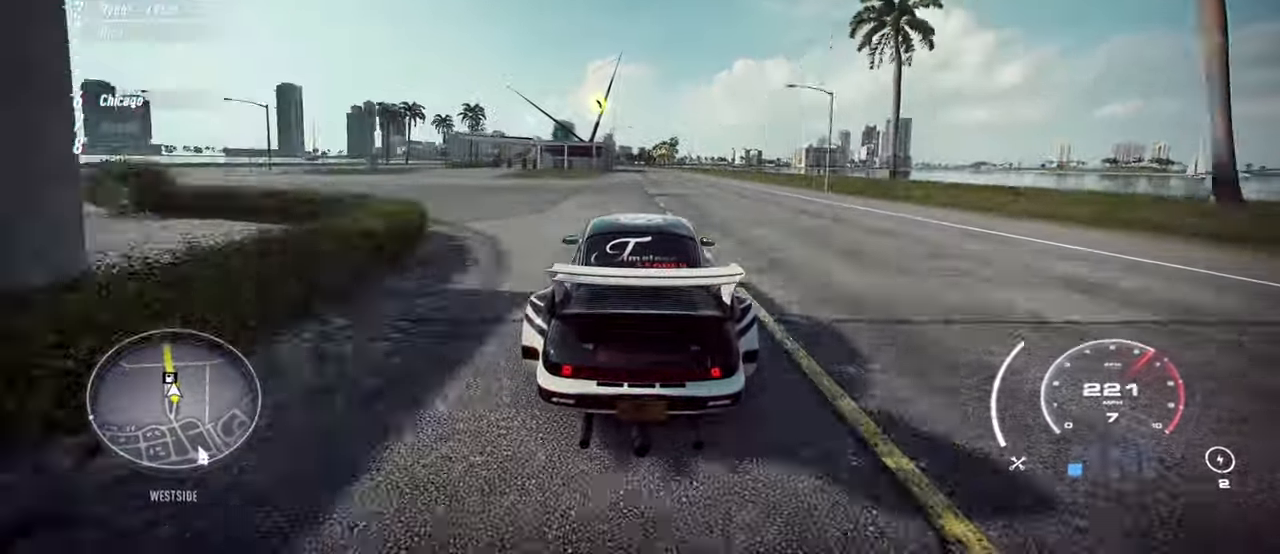
{"buttons": ["R2"], "left_stick": "center", "events": []}
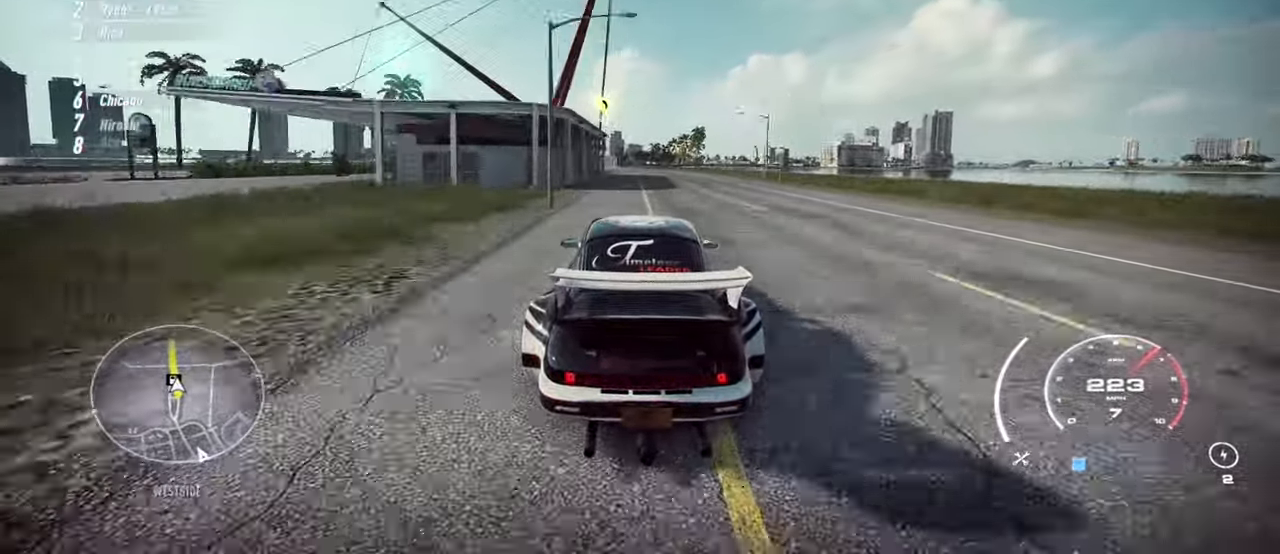
{"buttons": ["R2"], "left_stick": "up-left", "events": [[66, "left_stick", "up-left"]]}
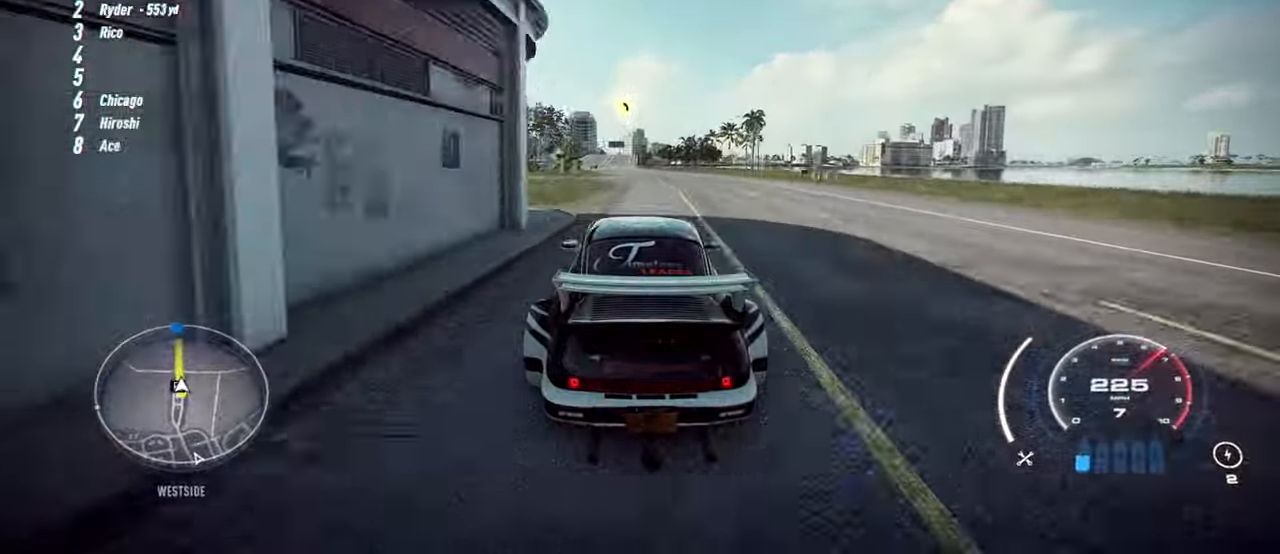
{"buttons": ["R2"], "left_stick": "center", "events": [[250, "left_stick", "center"]]}
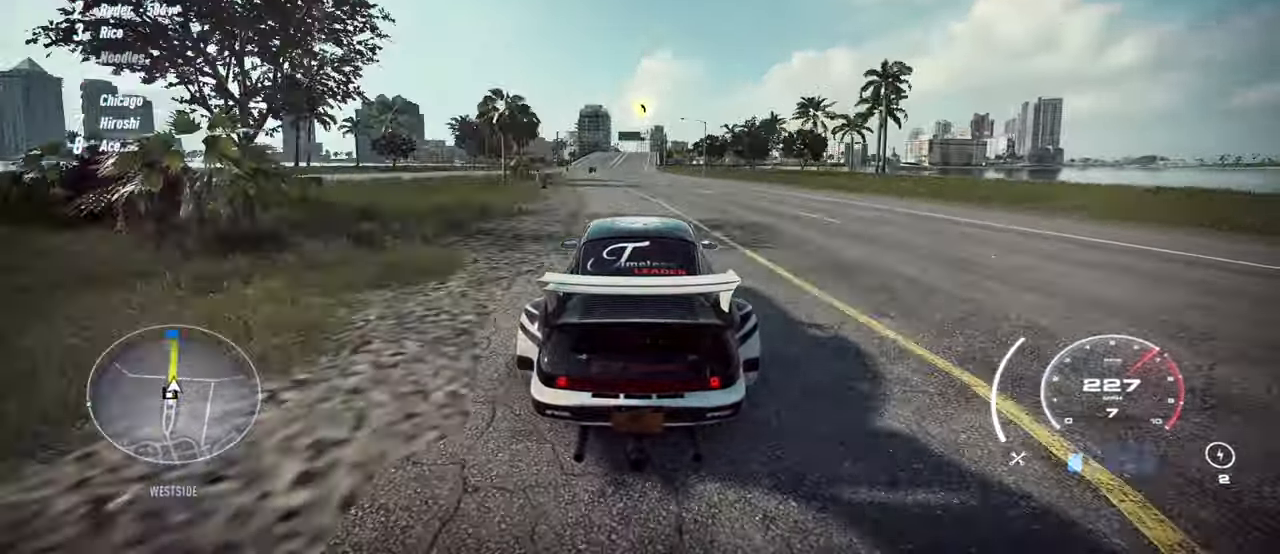
{"buttons": ["R2"], "left_stick": "center", "events": [[116, "left_stick", "right"], [250, "left_stick", "center"]]}
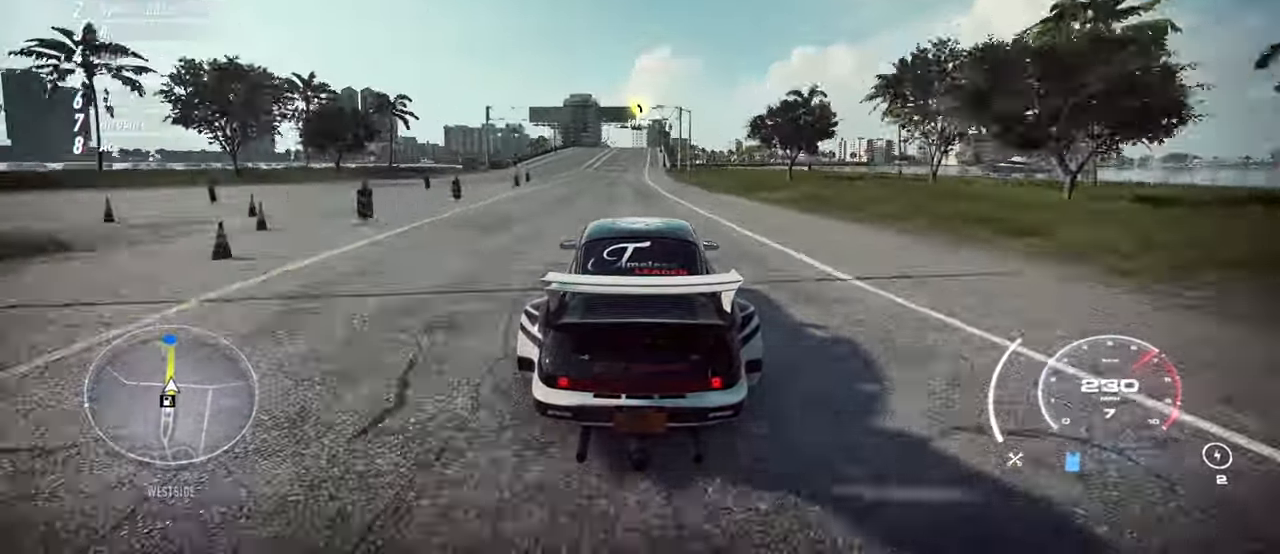
{"buttons": ["R2"], "left_stick": "center", "events": []}
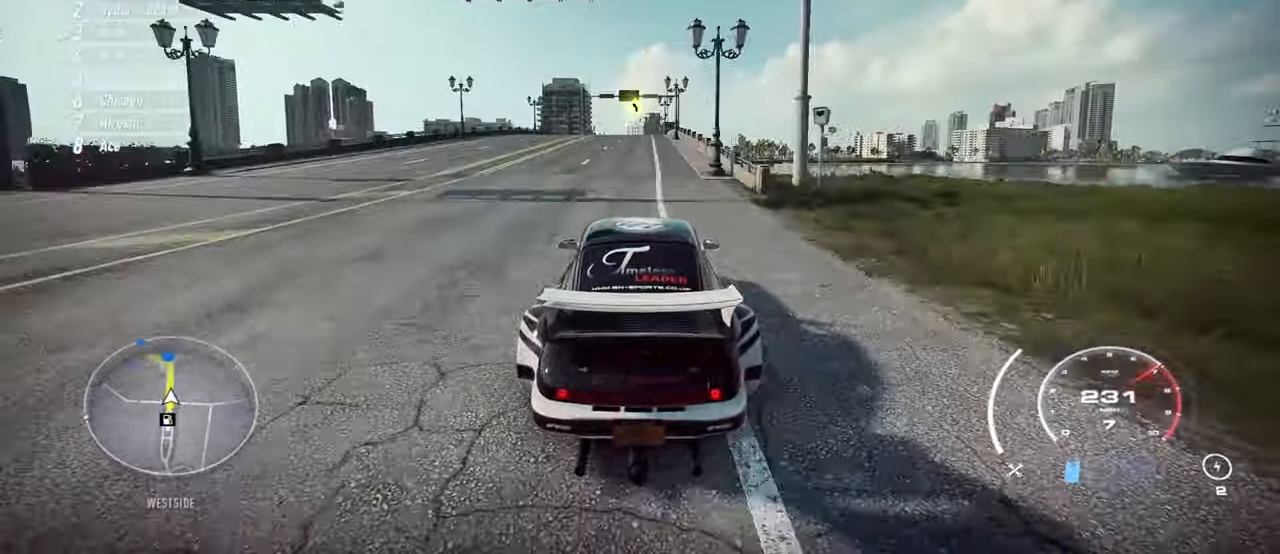
{"buttons": ["R2"], "left_stick": "center", "events": []}
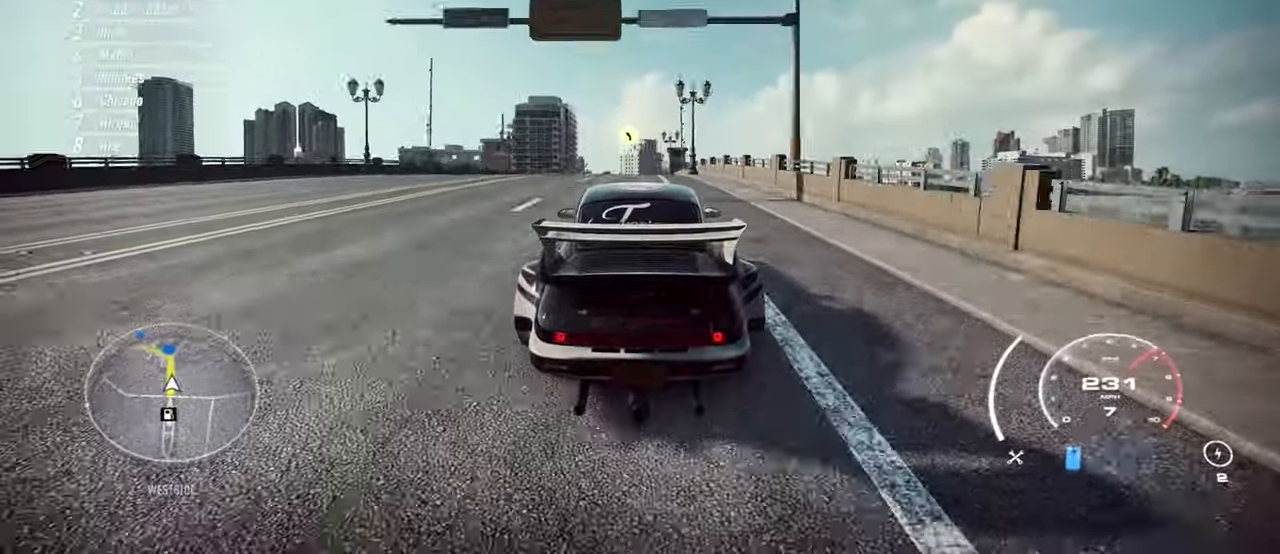
{"buttons": ["R2"], "left_stick": "center", "events": []}
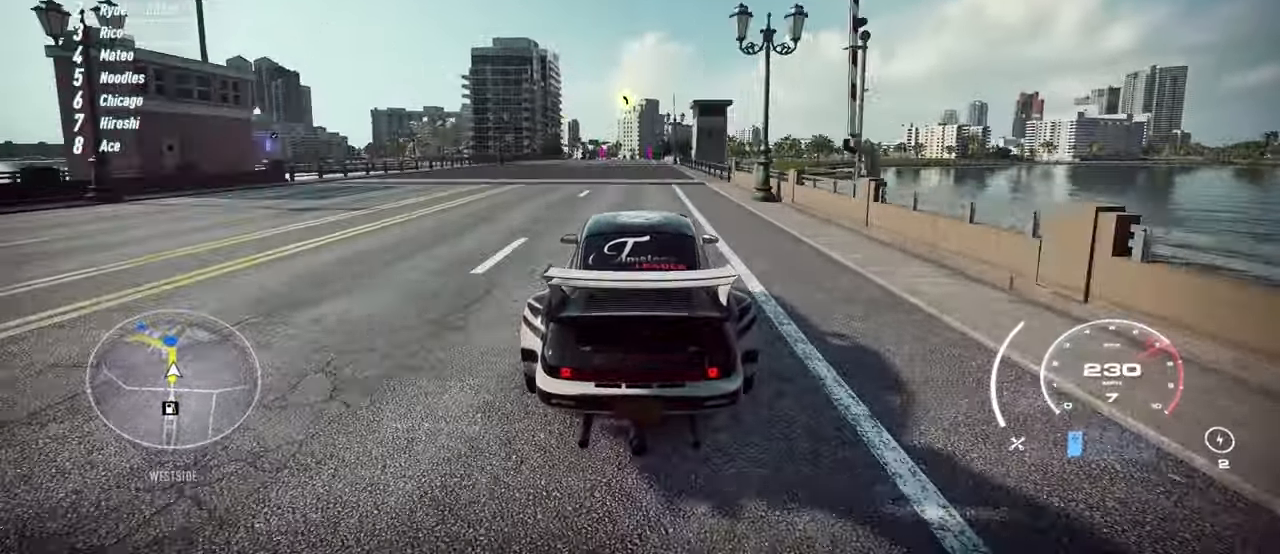
{"buttons": ["R2"], "left_stick": "center", "events": []}
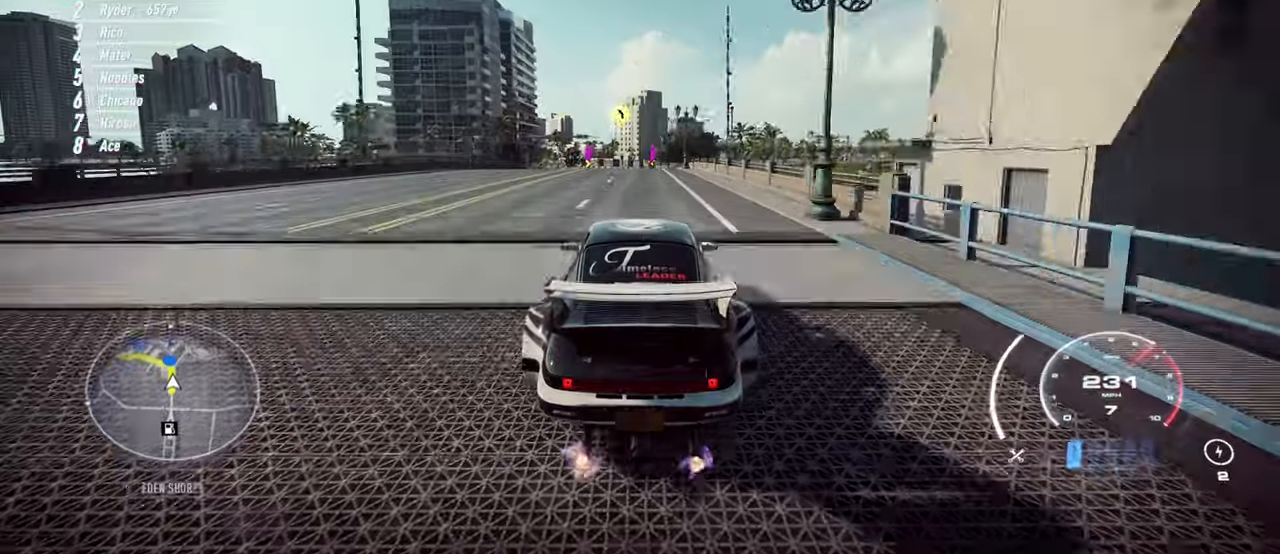
{"buttons": ["R2"], "left_stick": "center", "events": []}
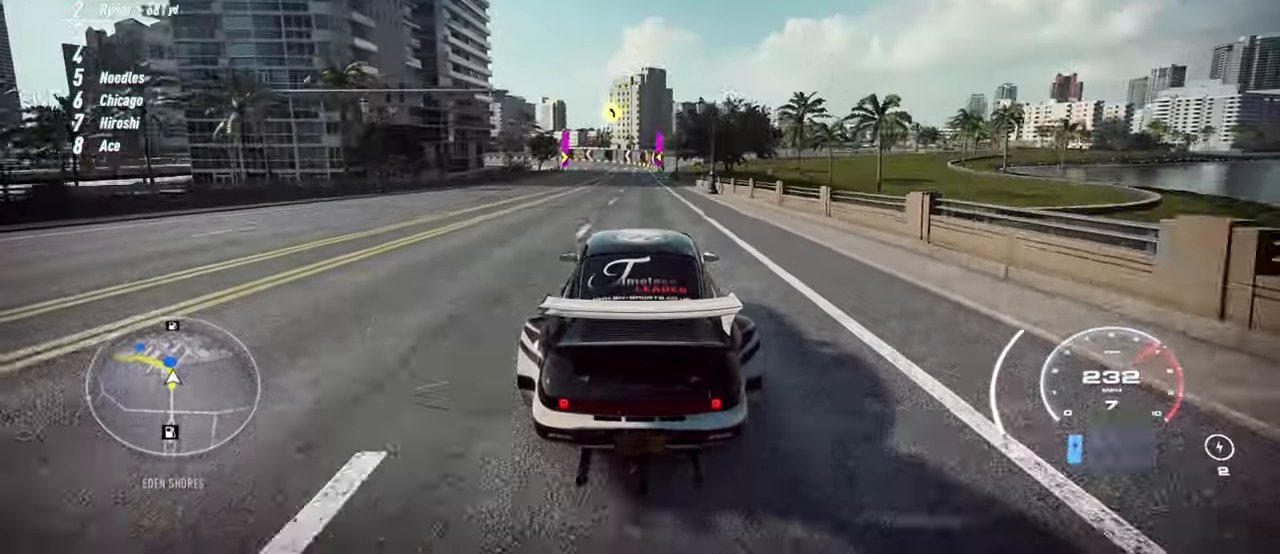
{"buttons": ["R2"], "left_stick": "up-left", "events": [[200, "left_stick", "left"], [267, "left_stick", "up-left"], [350, "R2", "up"], [400, "R2", "down"]]}
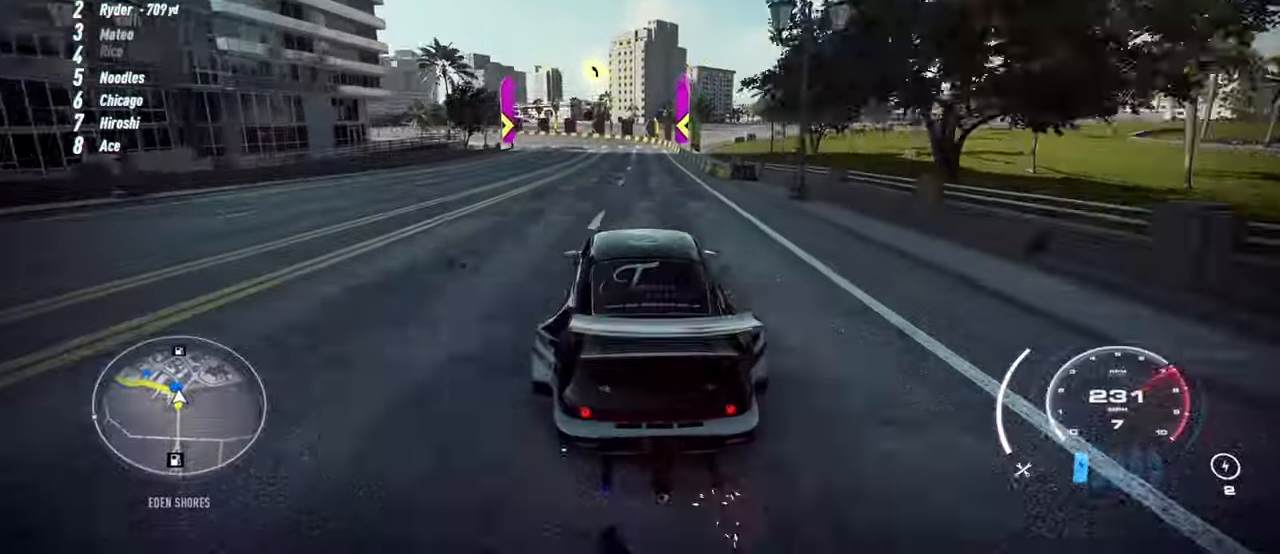
{"buttons": ["R2"], "left_stick": "up-left", "events": []}
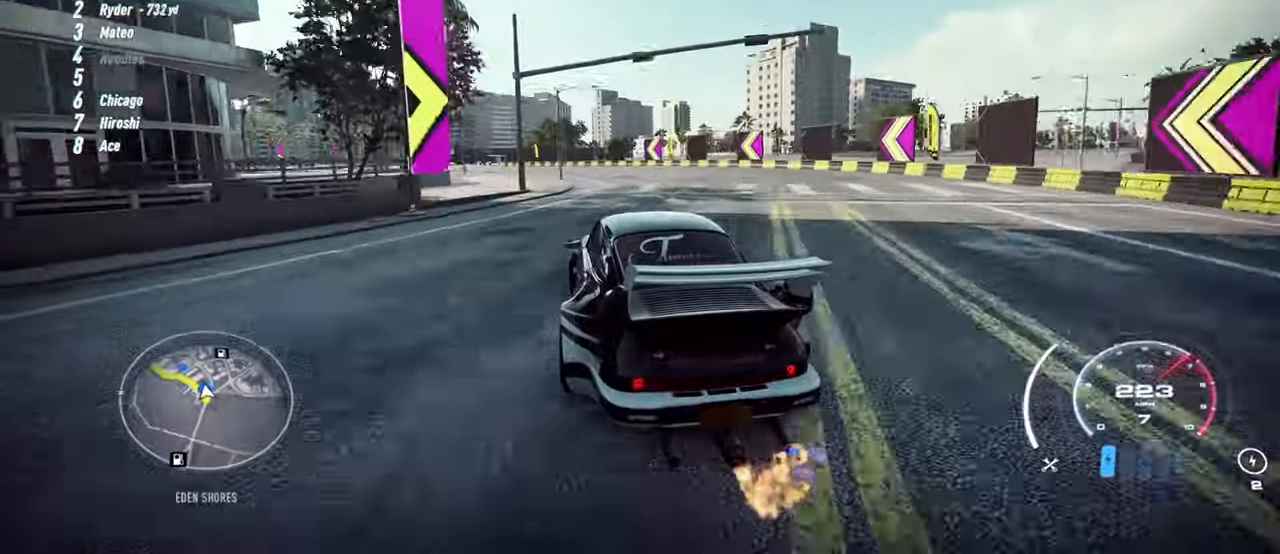
{"buttons": ["R2"], "left_stick": "up-left", "events": []}
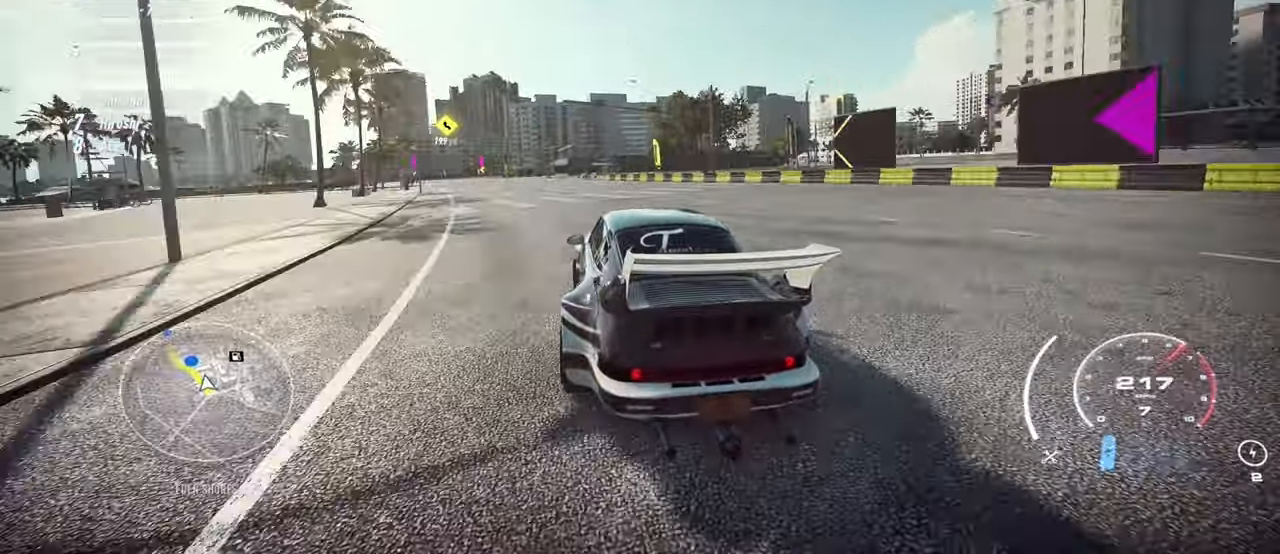
{"buttons": ["R2"], "left_stick": "up-left", "events": []}
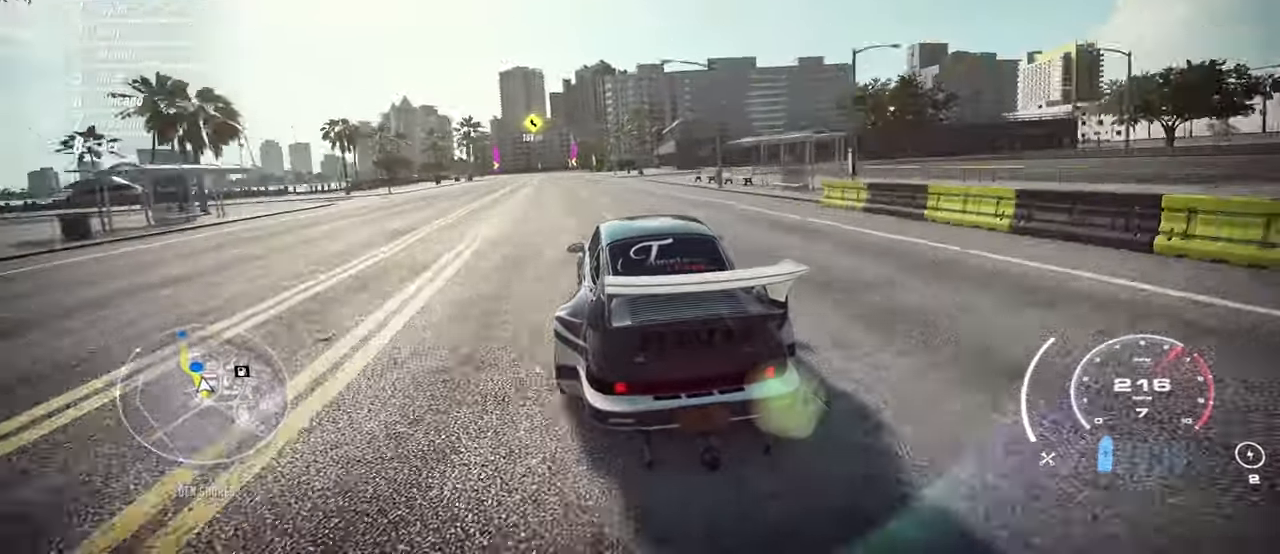
{"buttons": ["R2"], "left_stick": "up-left", "events": []}
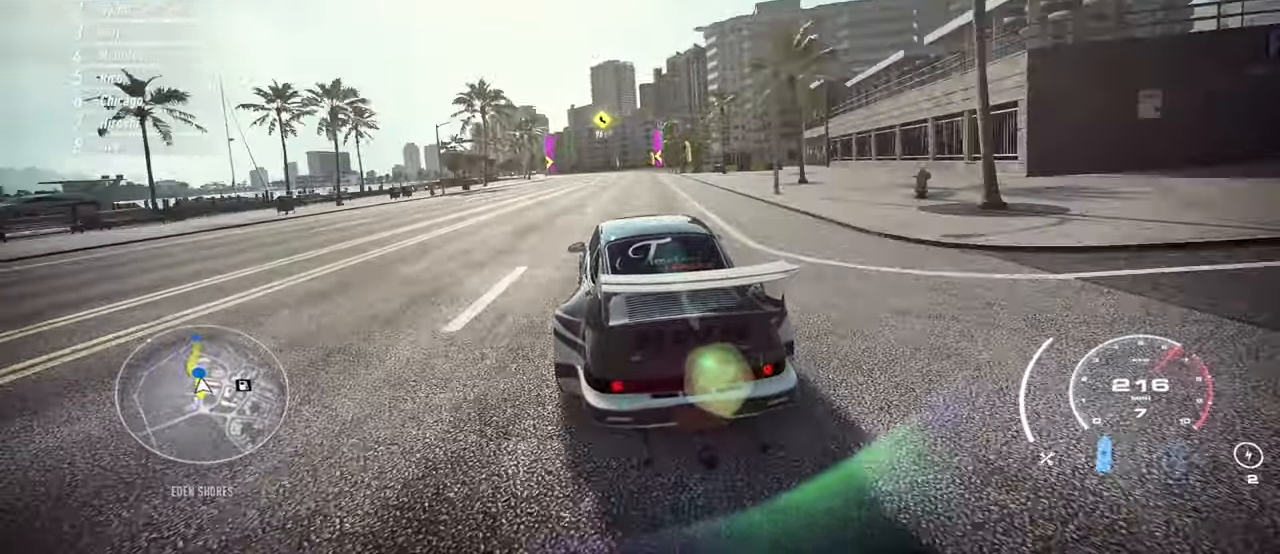
{"buttons": ["R2"], "left_stick": "up-left", "events": []}
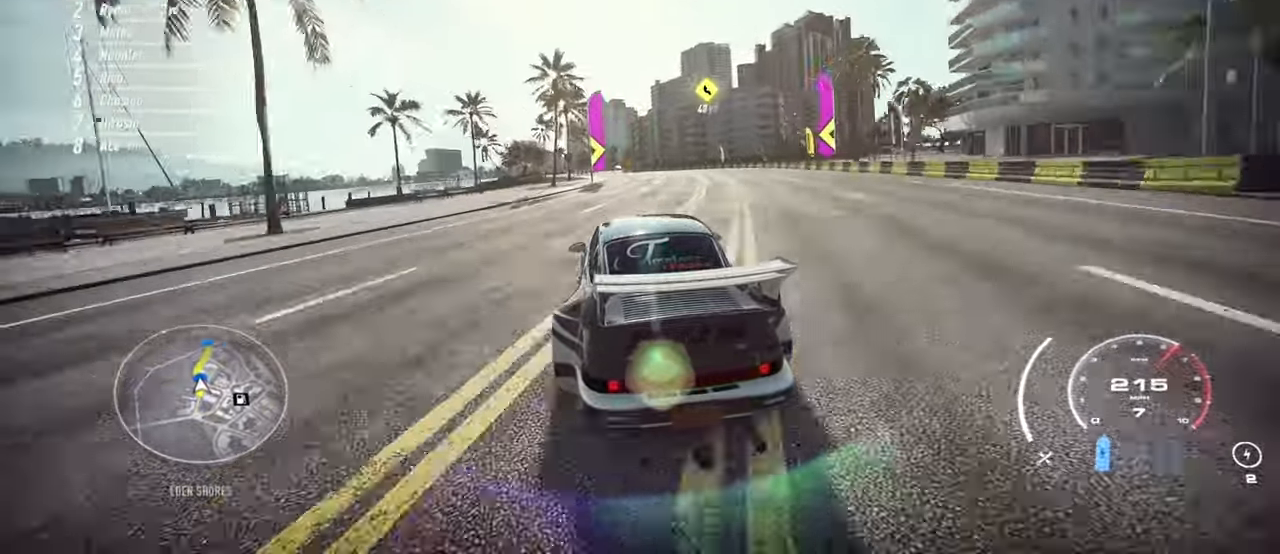
{"buttons": ["R2"], "left_stick": "up-left", "events": [[167, "left_stick", "center"], [450, "left_stick", "up-left"]]}
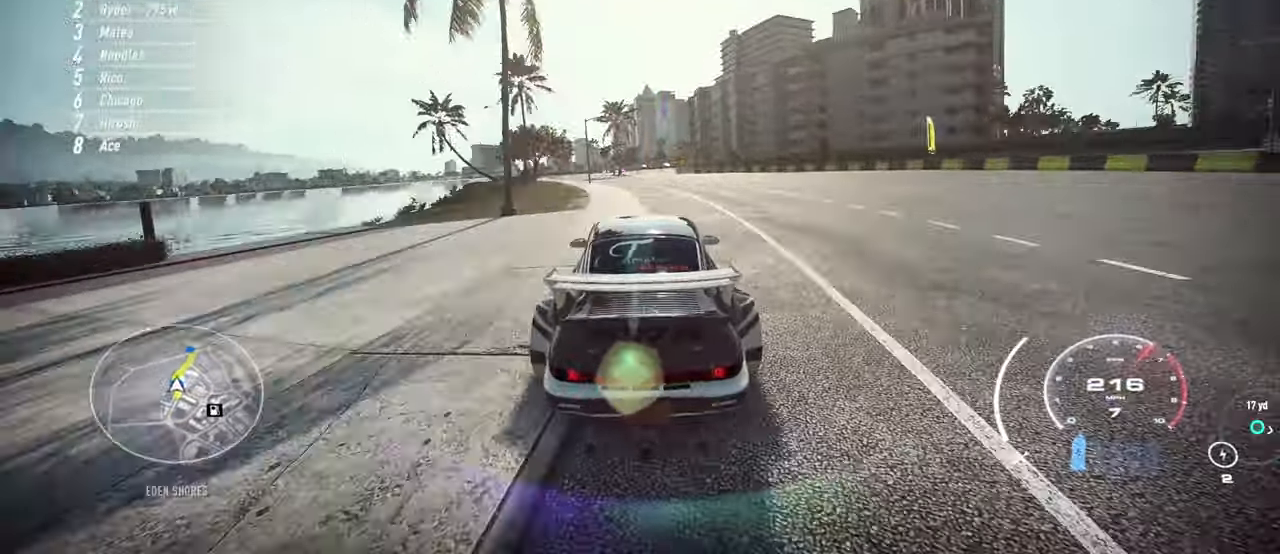
{"buttons": ["R2"], "left_stick": "right", "events": [[33, "left_stick", "center"], [317, "left_stick", "right"]]}
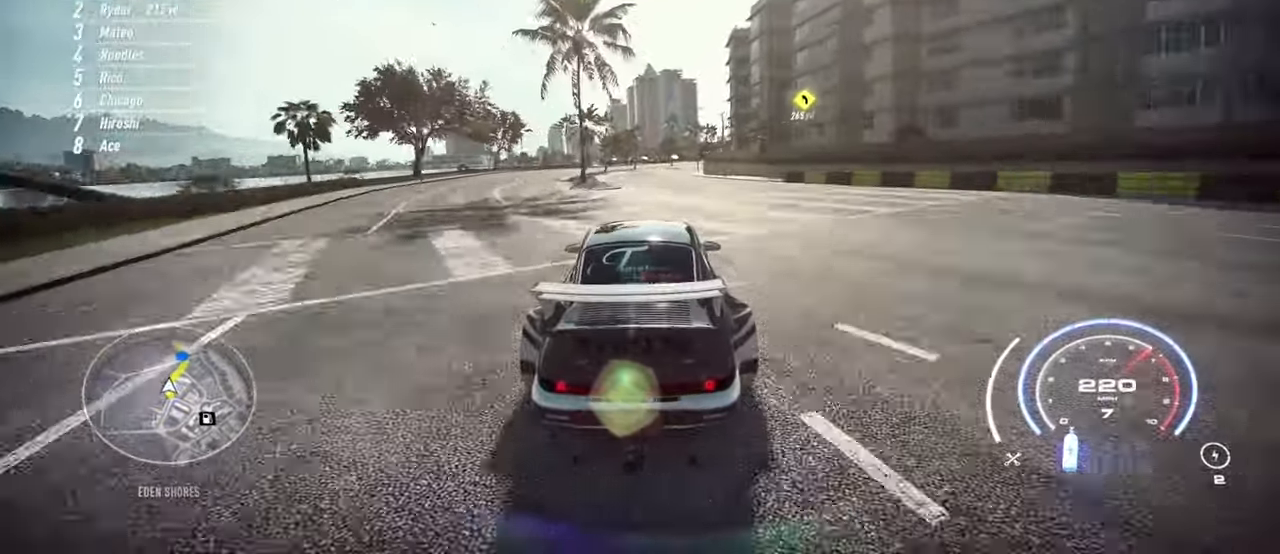
{"buttons": ["R2"], "left_stick": "right", "events": [[150, "A", "down"], [267, "A", "up"]]}
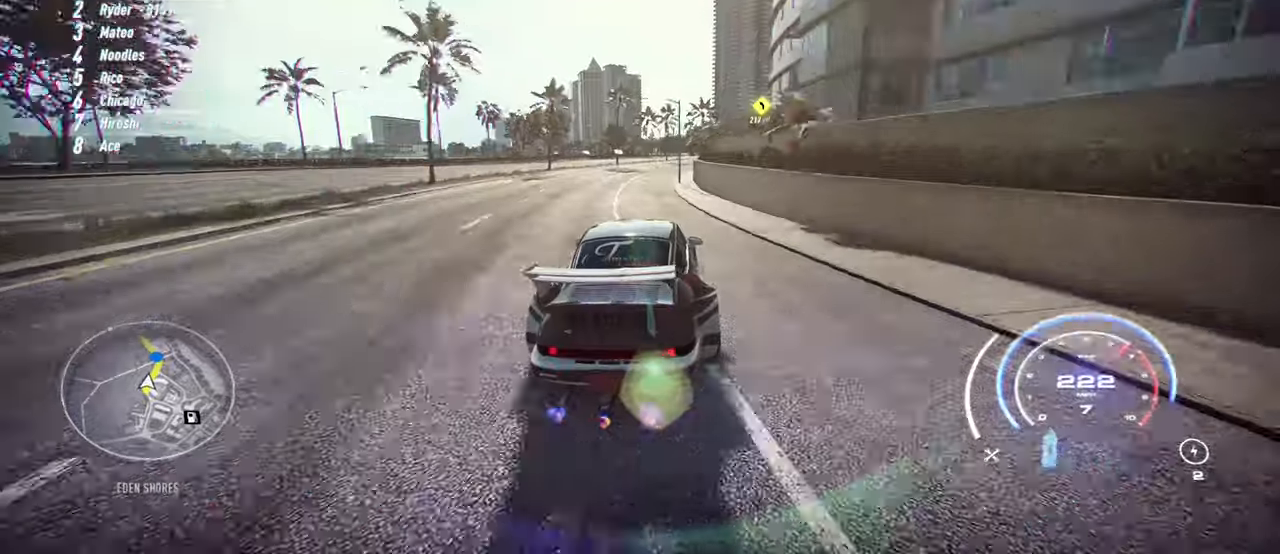
{"buttons": ["R2"], "left_stick": "right", "events": []}